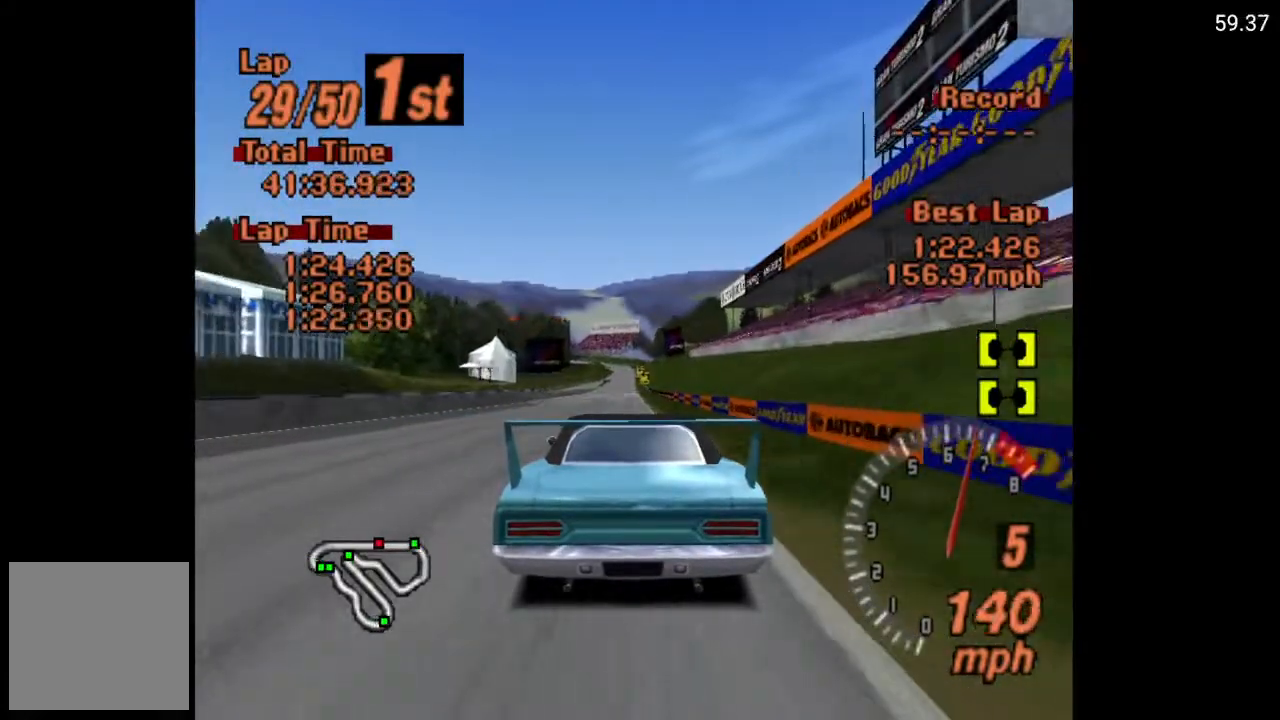
Gameplay with a controller (Xbox layout); each line is a JSON object with the inputs held at the frame after it. "events" lists button and stick changes between this image and that frame as [ms after this image, input, new state], when the widget could be followed in between.
{"buttons": ["A", "DPAD_LEFT"], "left_stick": "center", "right_stick": "center", "events": [[500, "DPAD_LEFT", "down"]]}
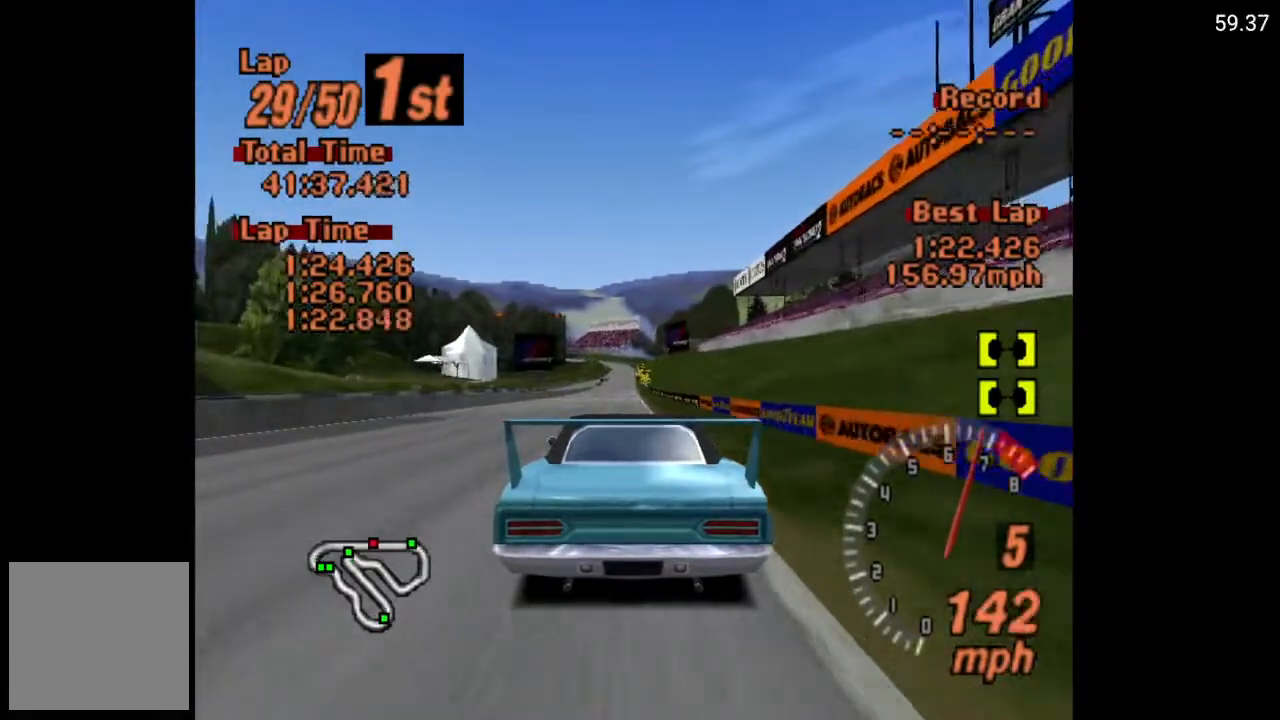
{"buttons": ["A"], "left_stick": "center", "right_stick": "center", "events": [[67, "DPAD_LEFT", "up"]]}
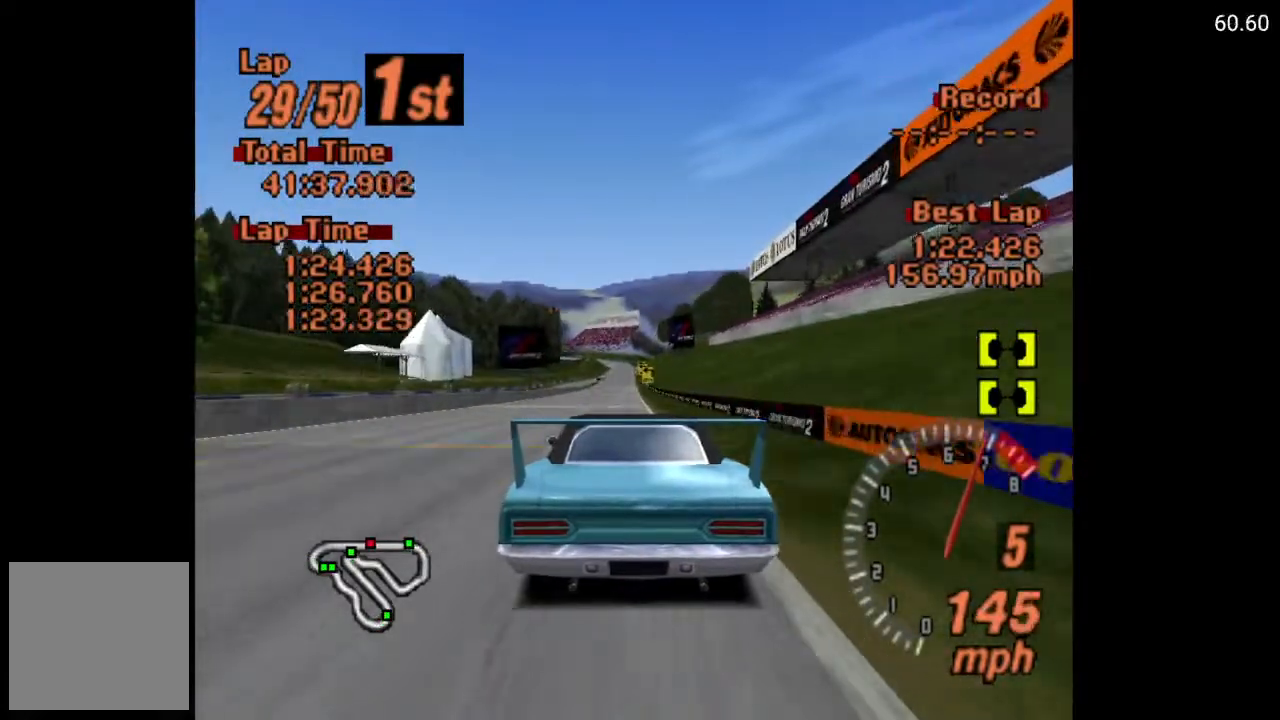
{"buttons": ["A"], "left_stick": "center", "right_stick": "center", "events": []}
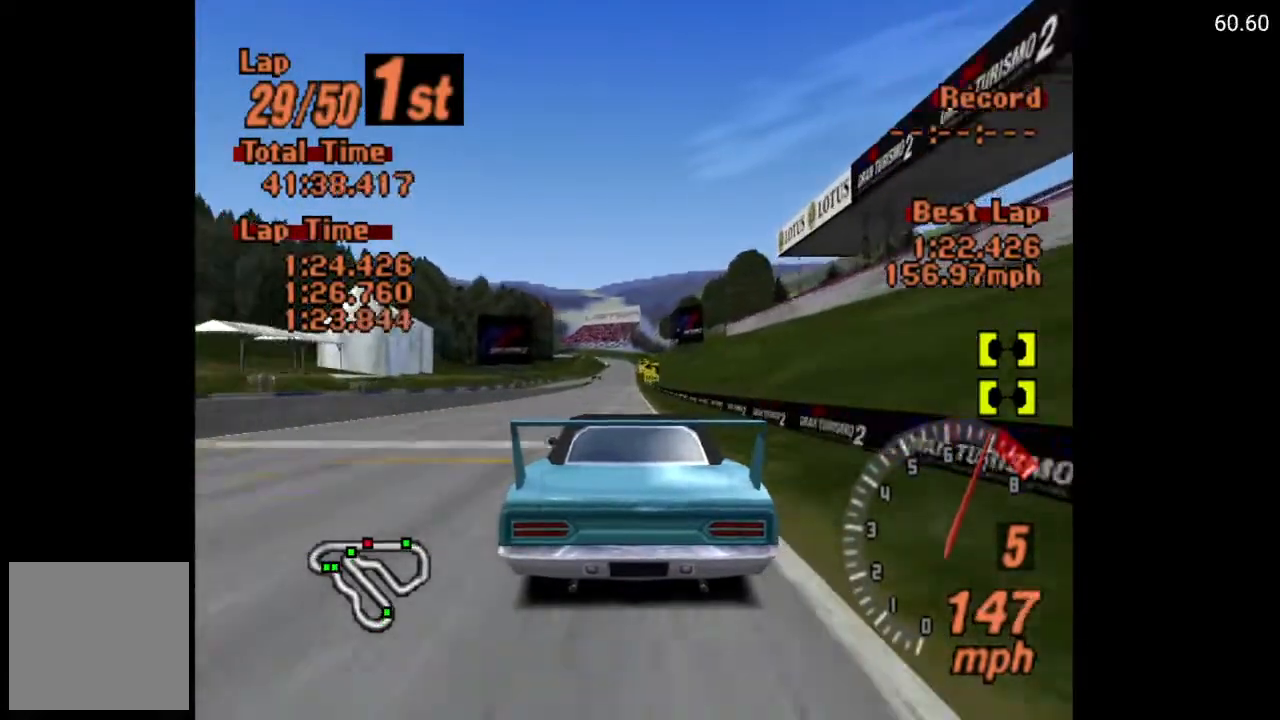
{"buttons": ["A"], "left_stick": "center", "right_stick": "center", "events": []}
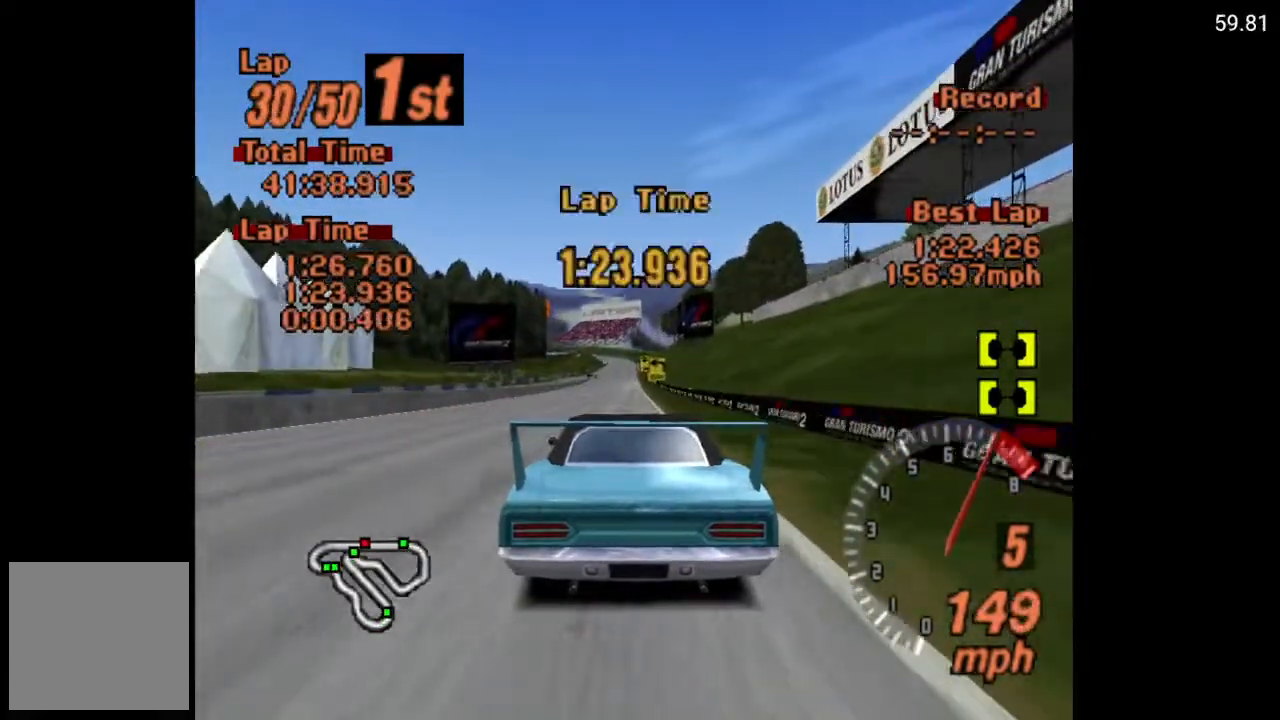
{"buttons": ["A"], "left_stick": "center", "right_stick": "center", "events": [[283, "DPAD_RIGHT", "down"], [350, "DPAD_RIGHT", "up"]]}
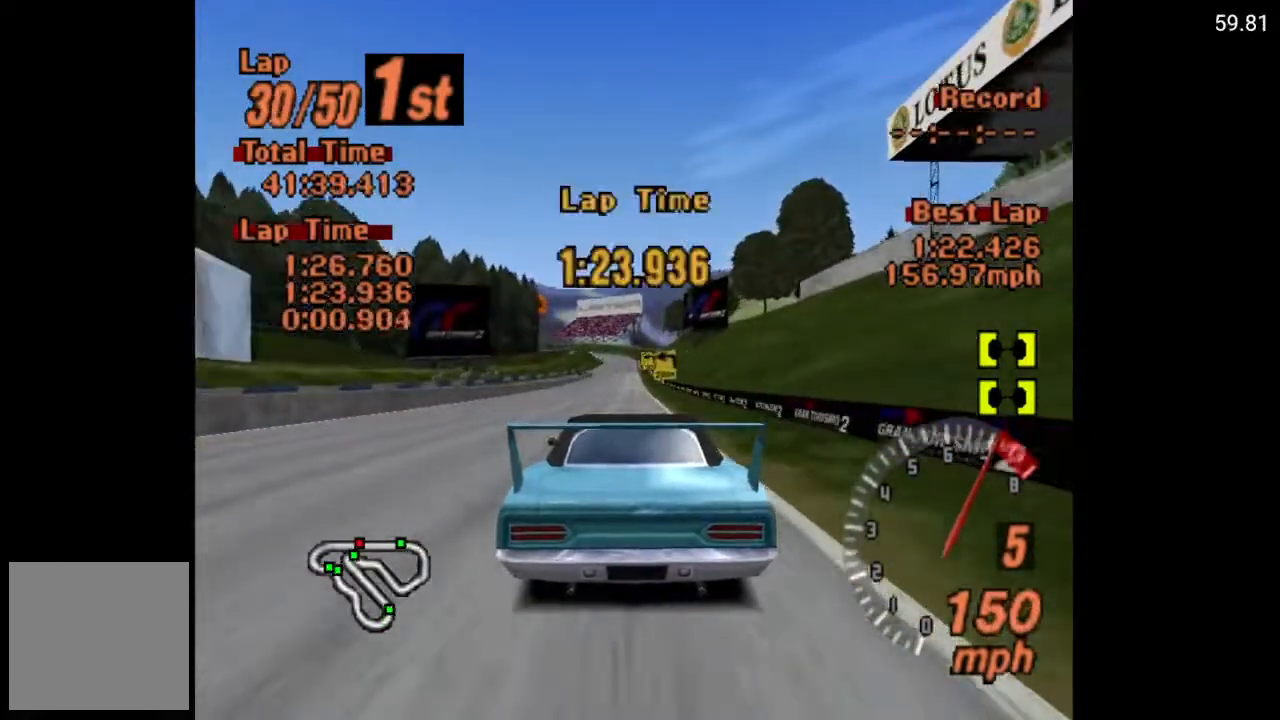
{"buttons": ["A"], "left_stick": "center", "right_stick": "center", "events": [[117, "DPAD_LEFT", "down"], [150, "DPAD_LEFT", "up"], [283, "R2", "down"], [400, "R2", "up"], [417, "DPAD_LEFT", "down"], [483, "DPAD_LEFT", "up"]]}
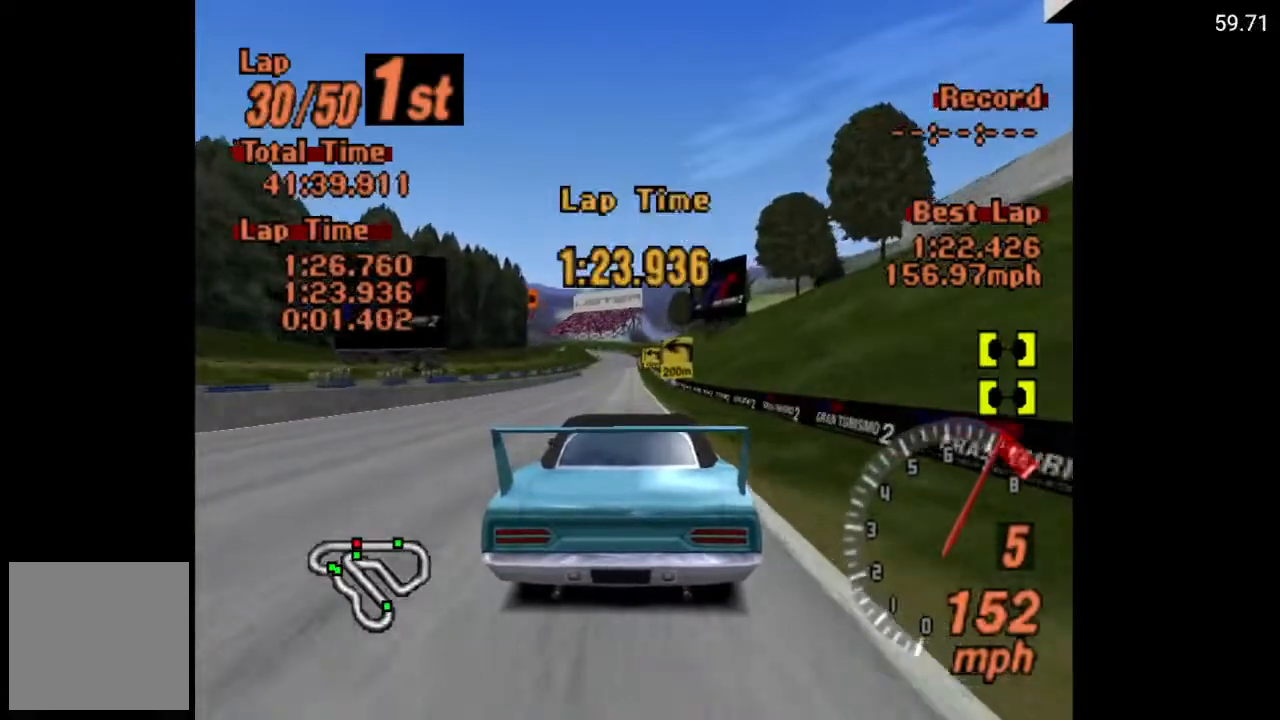
{"buttons": ["A"], "left_stick": "center", "right_stick": "center", "events": []}
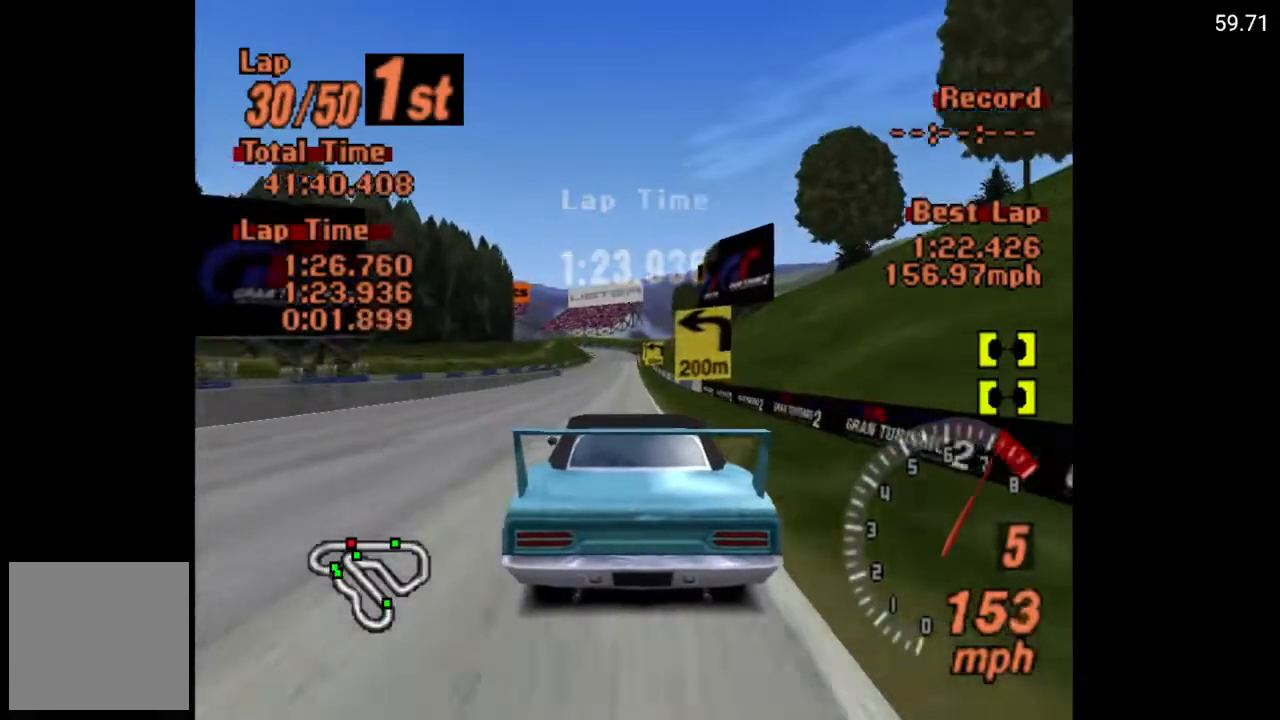
{"buttons": ["A"], "left_stick": "center", "right_stick": "center", "events": [[250, "DPAD_RIGHT", "down"], [300, "DPAD_RIGHT", "up"]]}
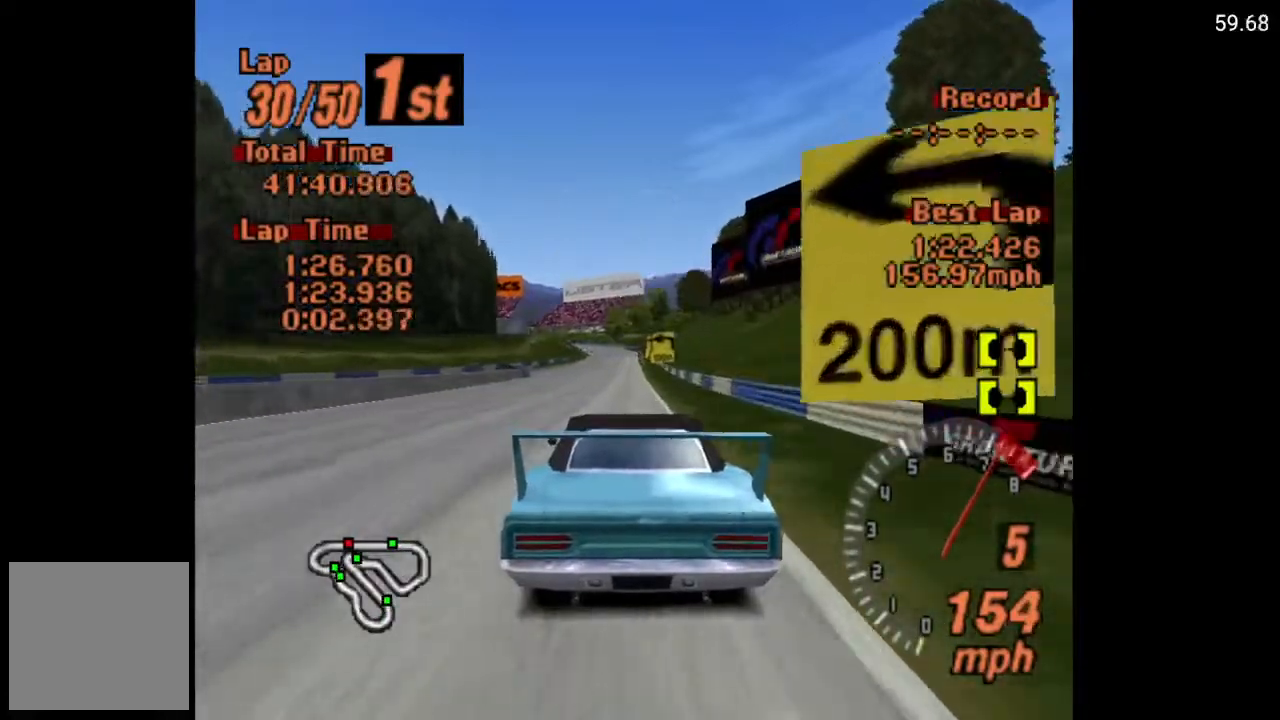
{"buttons": ["A"], "left_stick": "center", "right_stick": "center", "events": []}
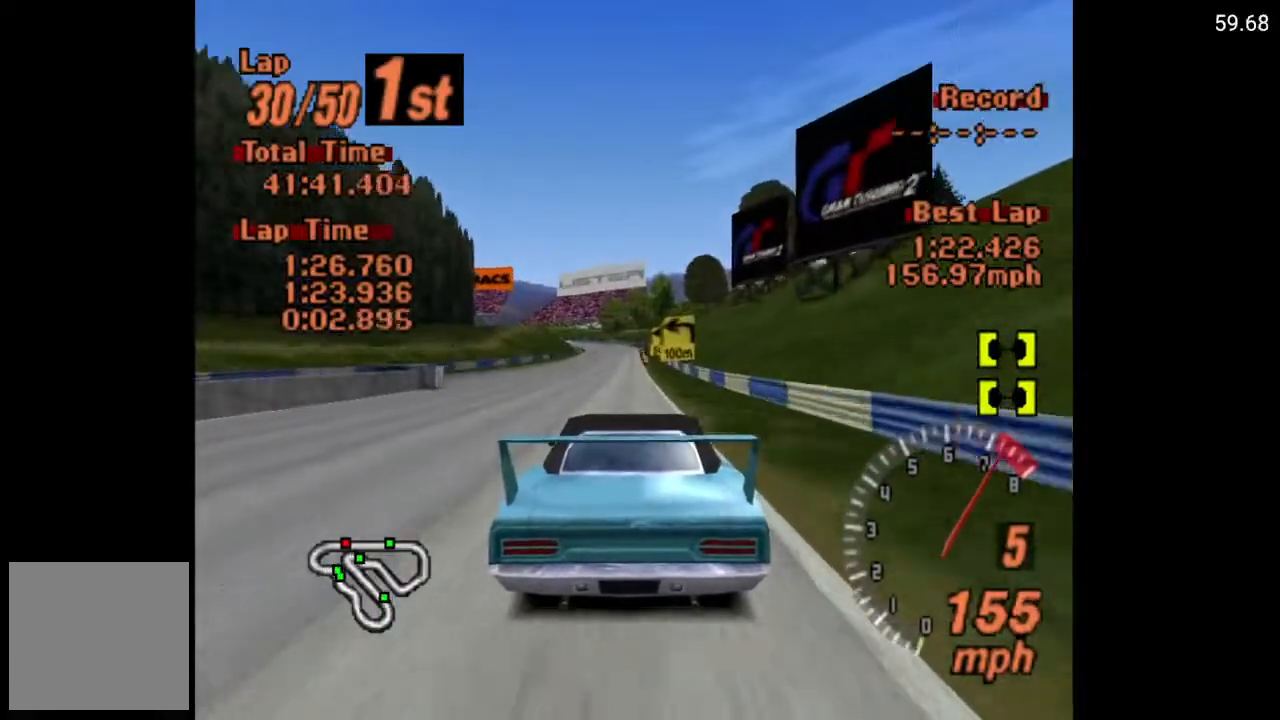
{"buttons": [], "left_stick": "center", "right_stick": "center", "events": [[350, "A", "up"]]}
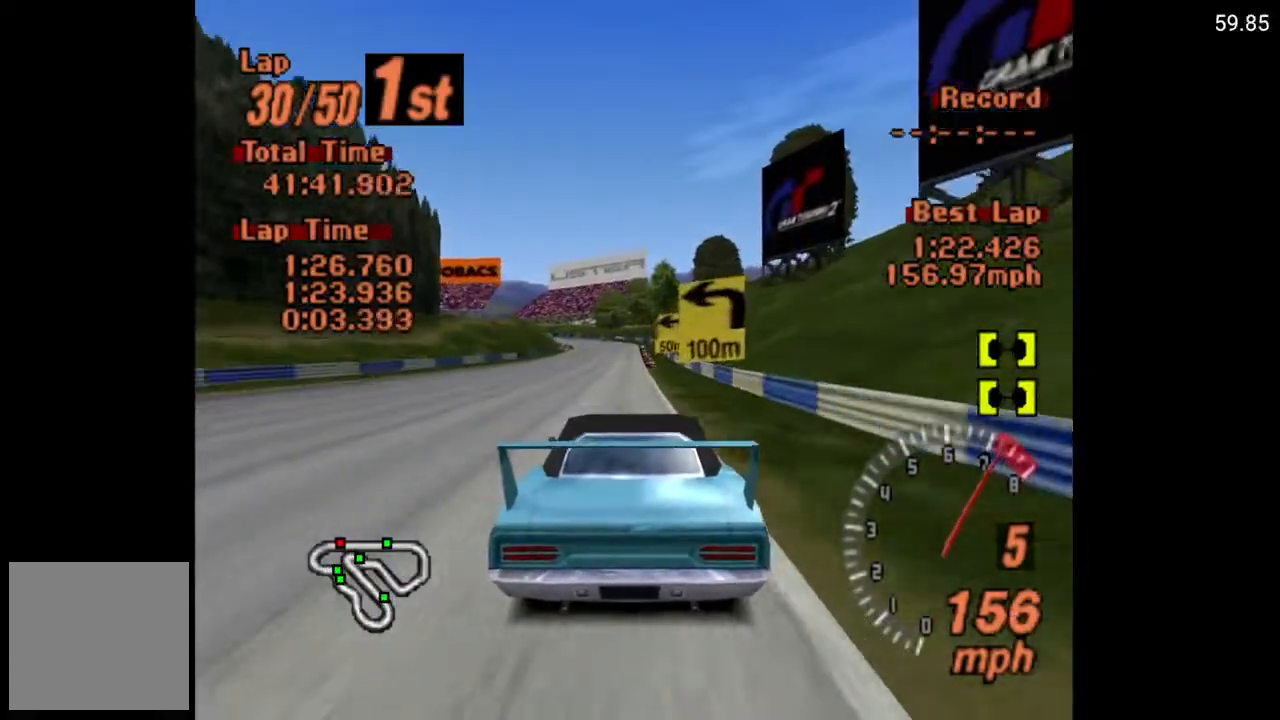
{"buttons": ["X"], "left_stick": "center", "right_stick": "center", "events": [[150, "X", "down"], [233, "L2", "down"], [400, "L2", "up"]]}
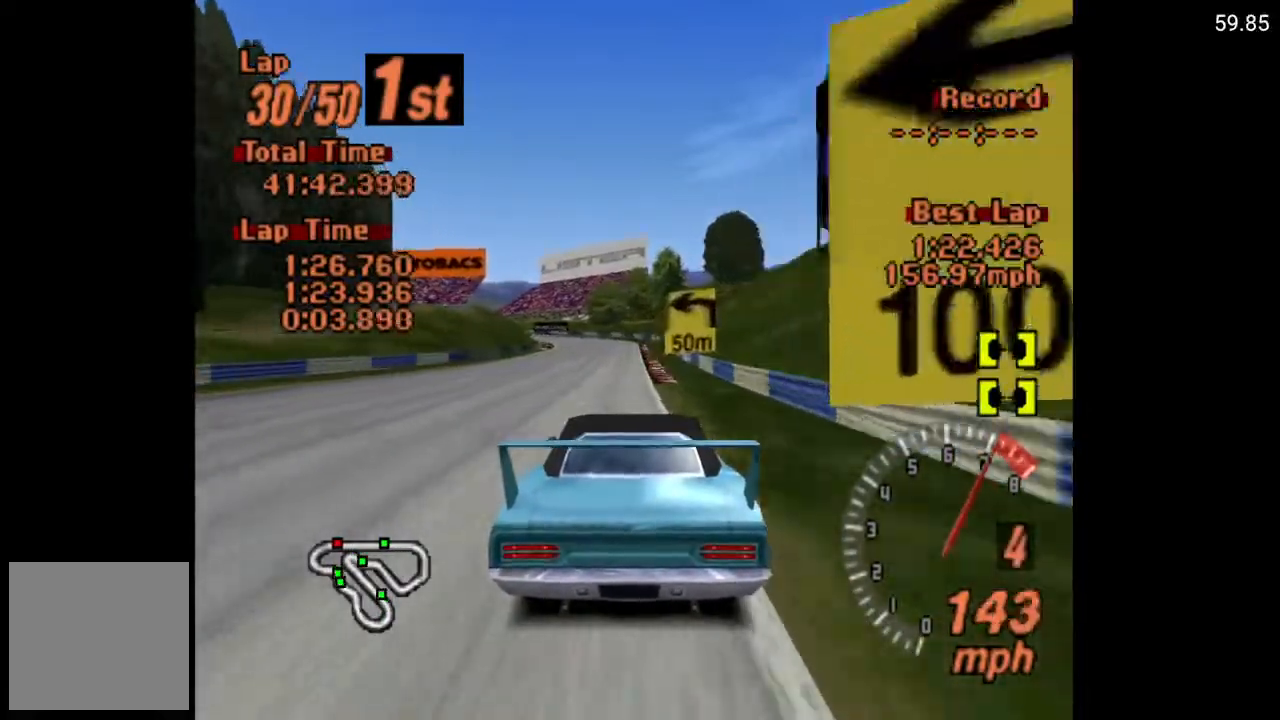
{"buttons": ["X"], "left_stick": "center", "right_stick": "center", "events": [[233, "DPAD_LEFT", "down"], [317, "DPAD_LEFT", "up"]]}
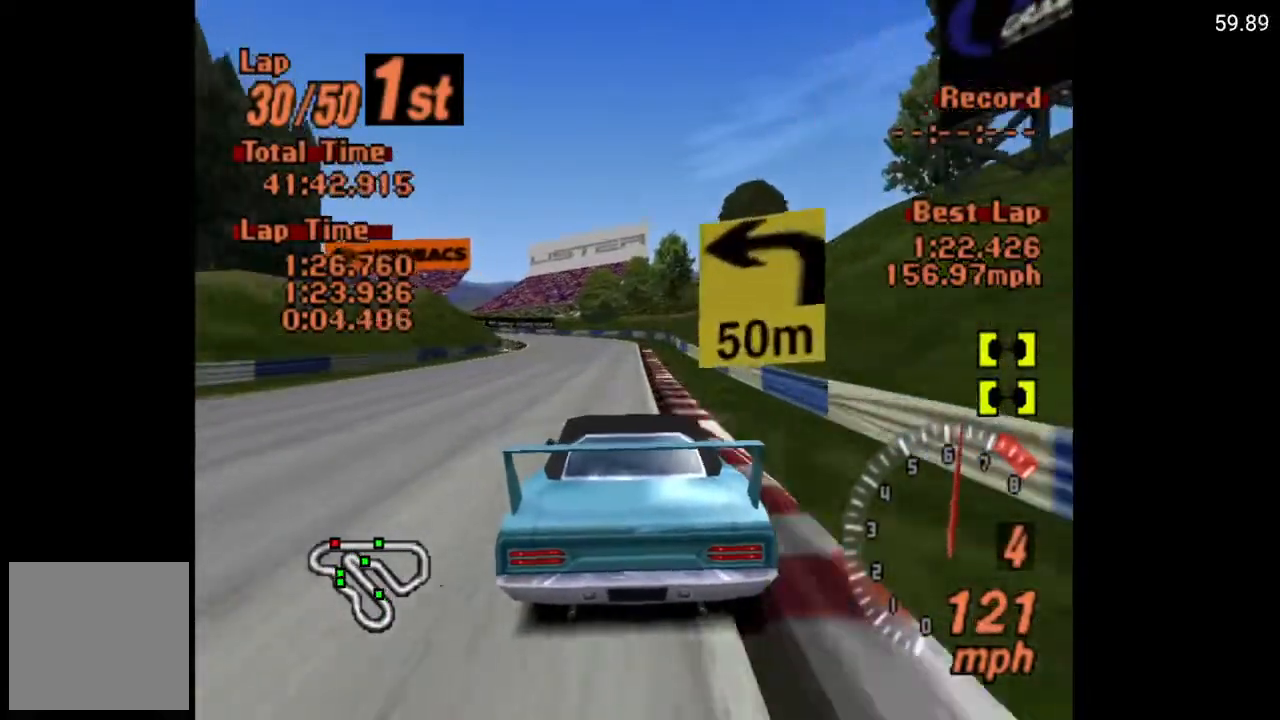
{"buttons": ["A"], "left_stick": "center", "right_stick": "center", "events": [[17, "L2", "down"], [133, "L2", "up"], [217, "X", "up"], [400, "A", "down"]]}
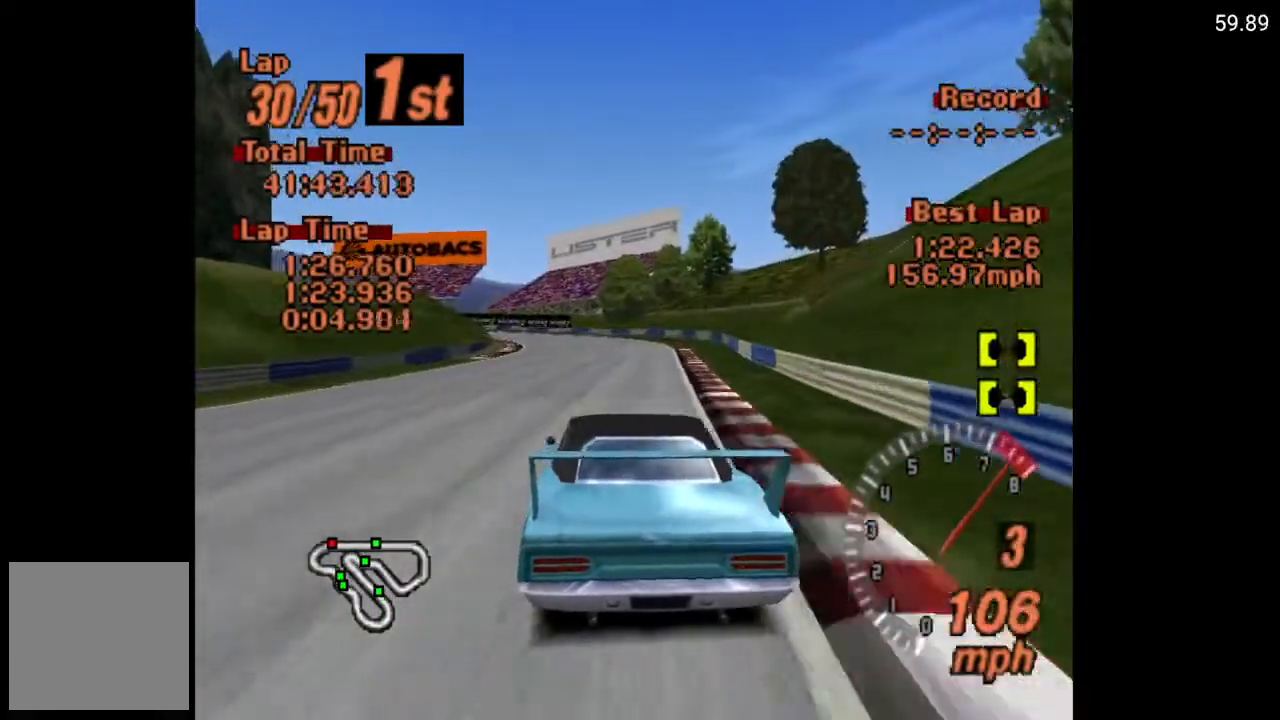
{"buttons": ["A", "R2", "DPAD_LEFT"], "left_stick": "center", "right_stick": "center", "events": [[133, "DPAD_LEFT", "down"], [283, "DPAD_LEFT", "up"], [367, "R2", "down"], [400, "DPAD_LEFT", "down"]]}
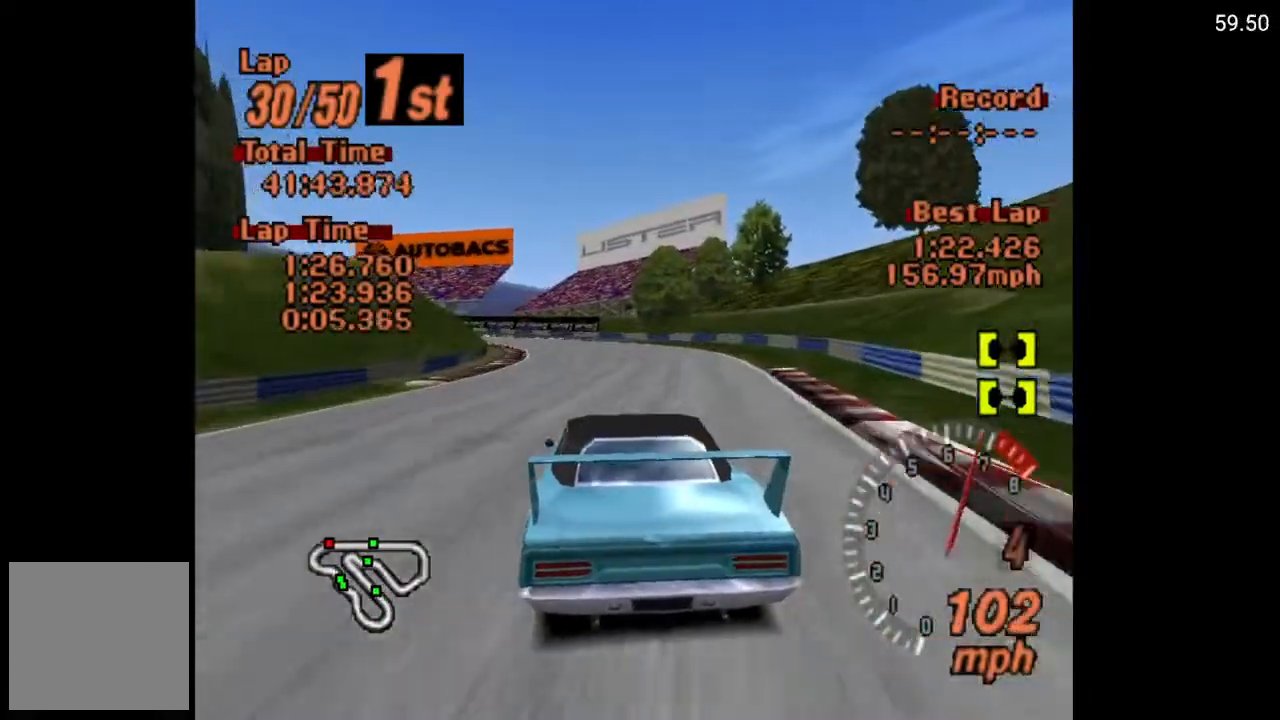
{"buttons": ["A"], "left_stick": "center", "right_stick": "center", "events": [[17, "DPAD_LEFT", "up"], [17, "R2", "up"]]}
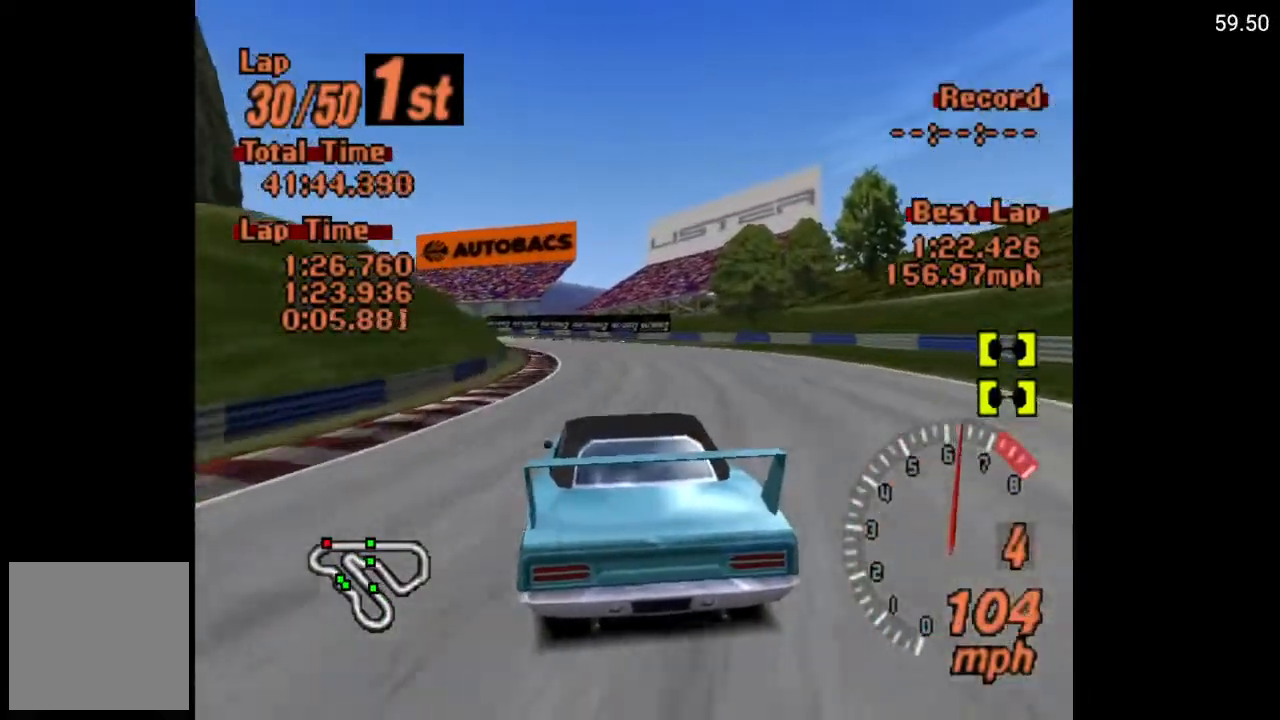
{"buttons": ["A", "DPAD_LEFT"], "left_stick": "center", "right_stick": "center", "events": [[183, "DPAD_LEFT", "down"], [350, "DPAD_LEFT", "up"], [483, "DPAD_LEFT", "down"]]}
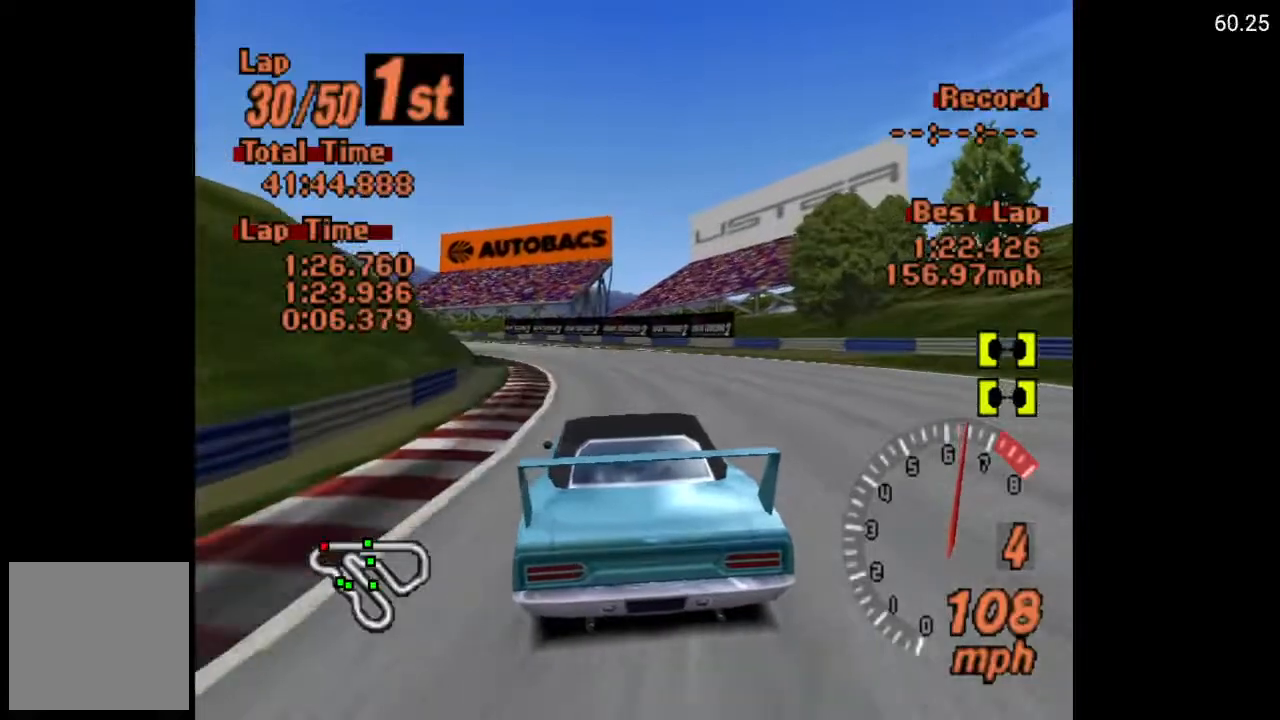
{"buttons": ["A"], "left_stick": "center", "right_stick": "center", "events": [[100, "A", "up"], [183, "DPAD_LEFT", "up"], [300, "DPAD_LEFT", "down"], [383, "DPAD_LEFT", "up"], [433, "A", "down"]]}
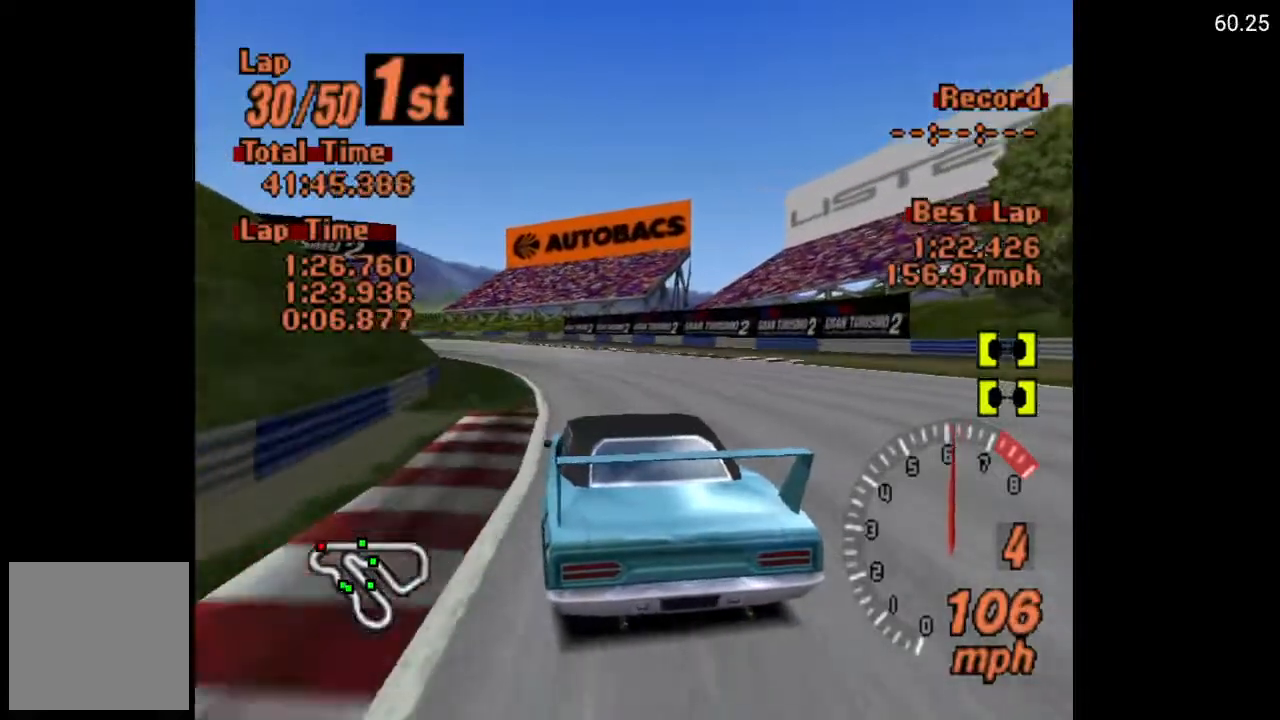
{"buttons": ["A"], "left_stick": "center", "right_stick": "center", "events": [[67, "DPAD_LEFT", "down"], [200, "DPAD_LEFT", "up"], [283, "DPAD_LEFT", "down"], [433, "DPAD_LEFT", "up"]]}
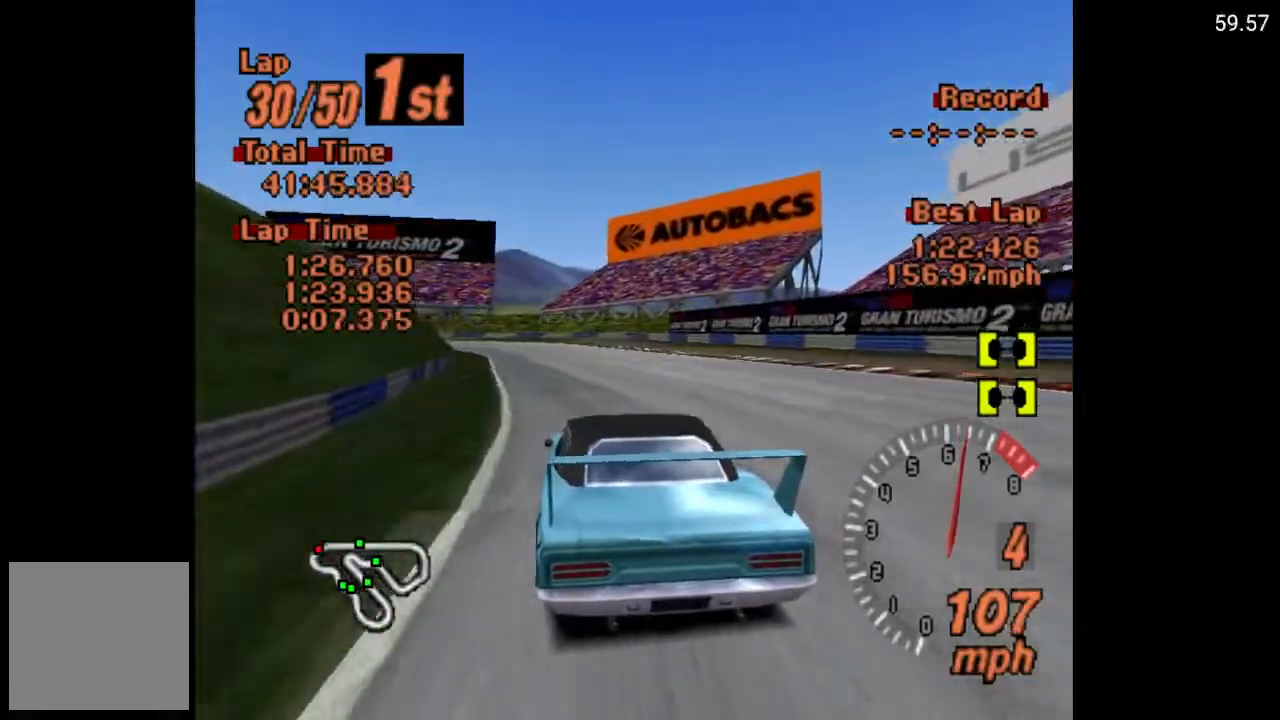
{"buttons": [], "left_stick": "center", "right_stick": "center", "events": [[50, "A", "up"], [267, "A", "down"], [383, "DPAD_LEFT", "down"], [417, "DPAD_LEFT", "up"], [483, "A", "up"]]}
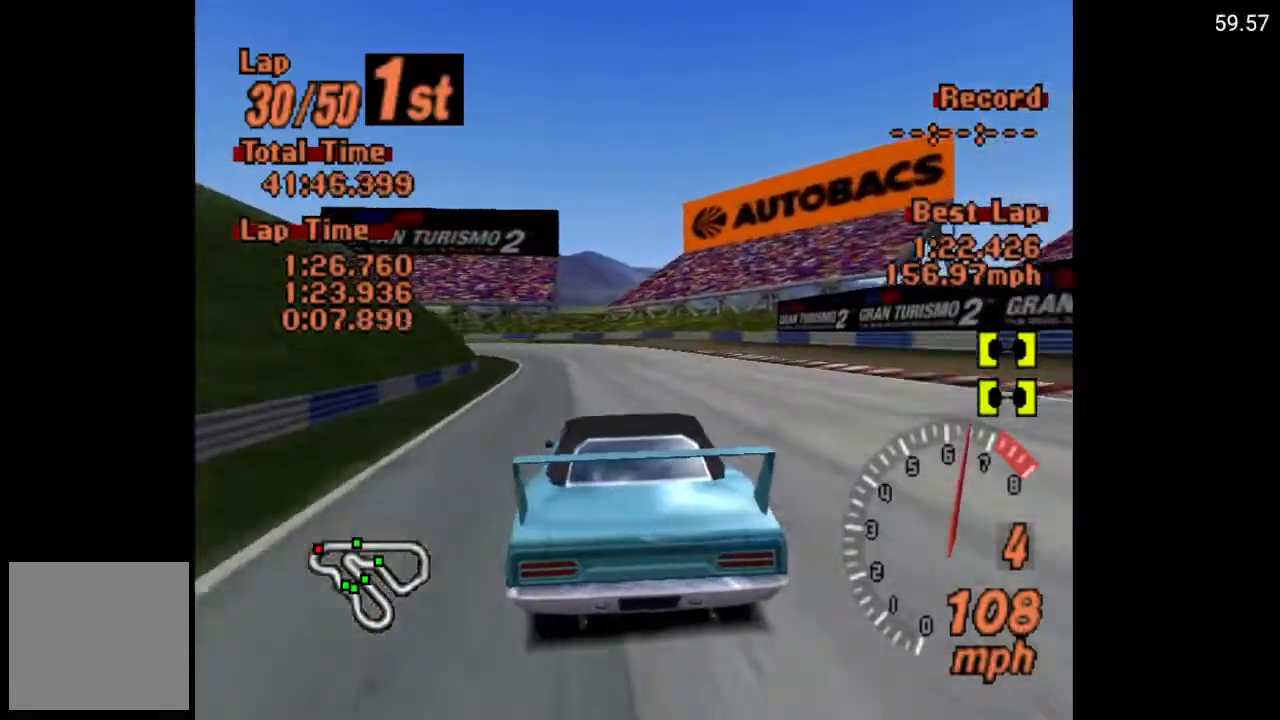
{"buttons": ["X", "L2", "DPAD_LEFT"], "left_stick": "center", "right_stick": "center", "events": [[50, "DPAD_LEFT", "down"], [183, "DPAD_LEFT", "up"], [283, "DPAD_LEFT", "down"], [333, "X", "down"], [350, "L2", "down"]]}
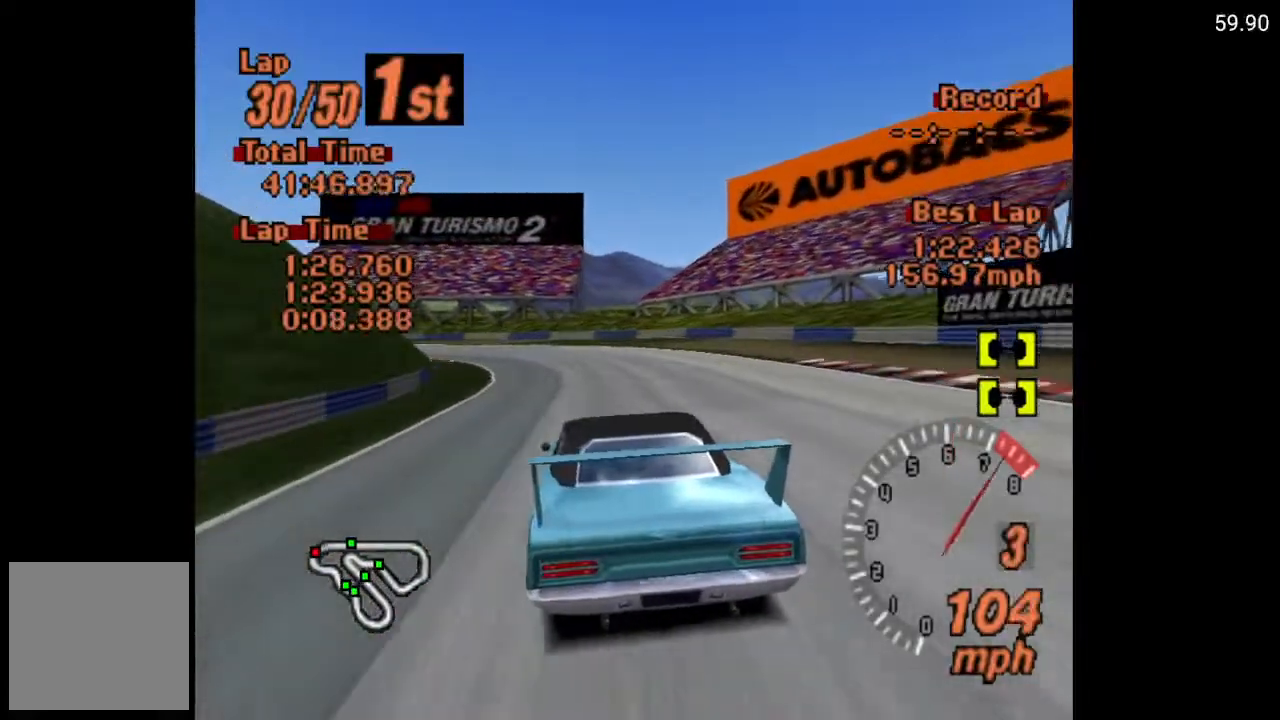
{"buttons": ["X", "L2", "DPAD_LEFT"], "left_stick": "center", "right_stick": "center", "events": [[17, "L2", "up"], [150, "DPAD_LEFT", "up"], [367, "DPAD_LEFT", "down"], [417, "L2", "down"]]}
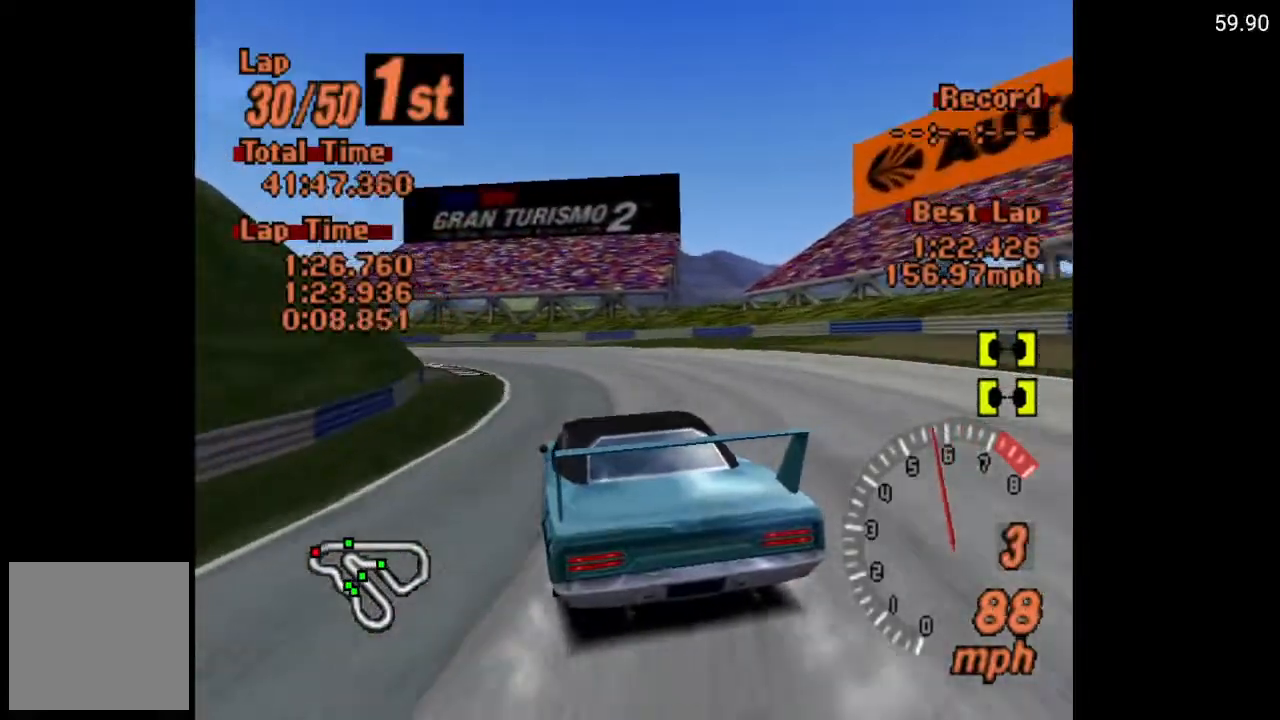
{"buttons": [], "left_stick": "center", "right_stick": "center", "events": [[33, "L2", "up"], [200, "X", "up"], [333, "DPAD_LEFT", "up"]]}
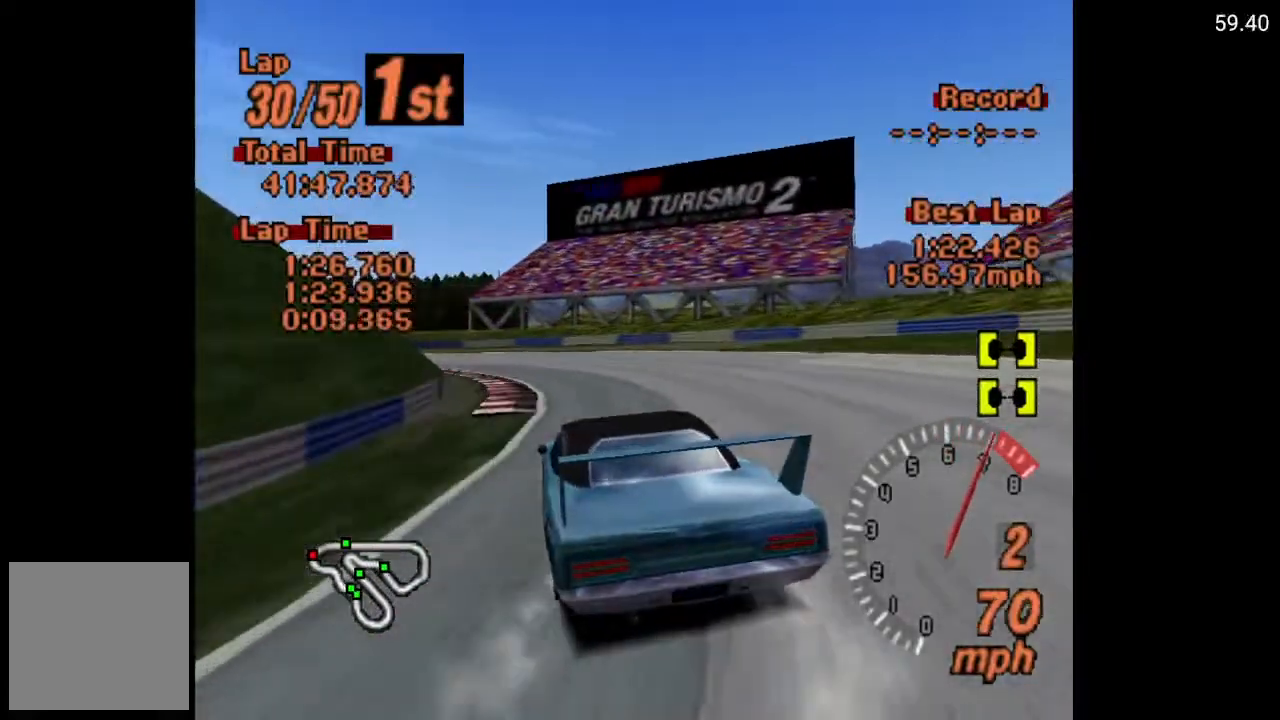
{"buttons": ["A", "DPAD_LEFT"], "left_stick": "center", "right_stick": "center", "events": [[17, "DPAD_LEFT", "down"], [67, "A", "down"], [167, "A", "up"], [283, "A", "down"], [350, "A", "up"], [467, "A", "down"]]}
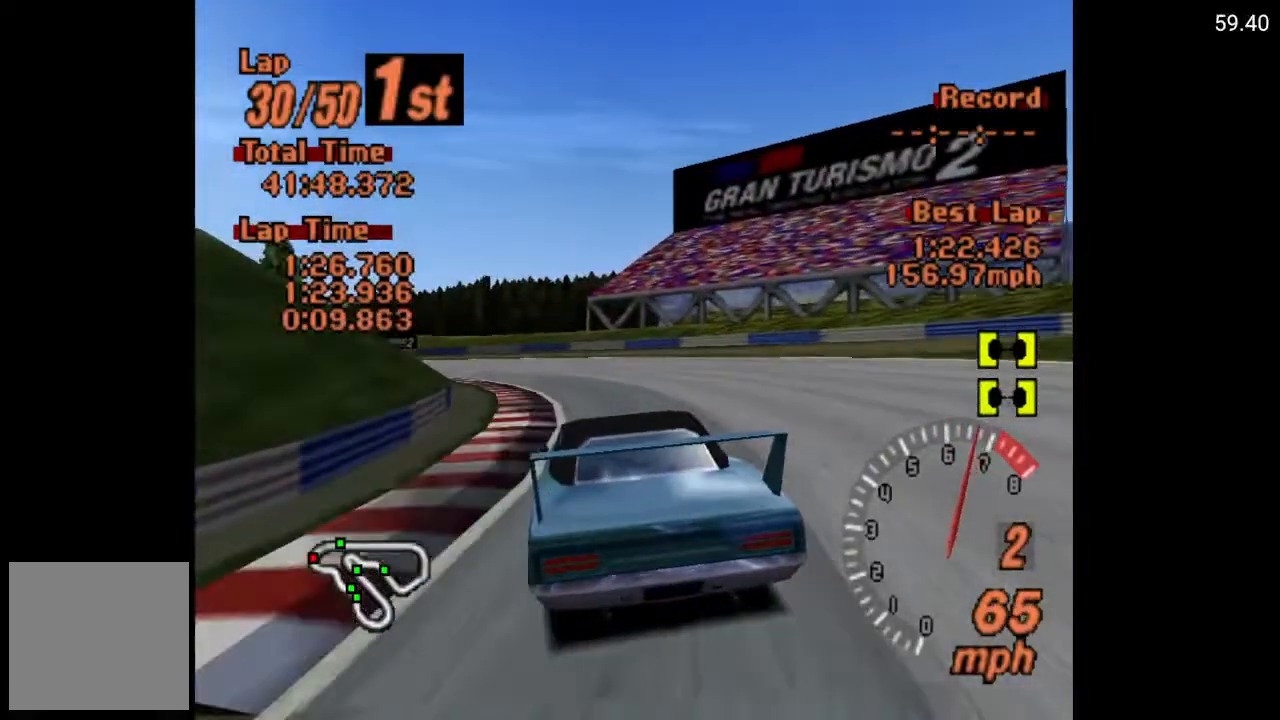
{"buttons": ["DPAD_LEFT"], "left_stick": "center", "right_stick": "center", "events": [[33, "A", "up"], [217, "A", "down"], [300, "A", "up"], [417, "A", "down"], [483, "A", "up"]]}
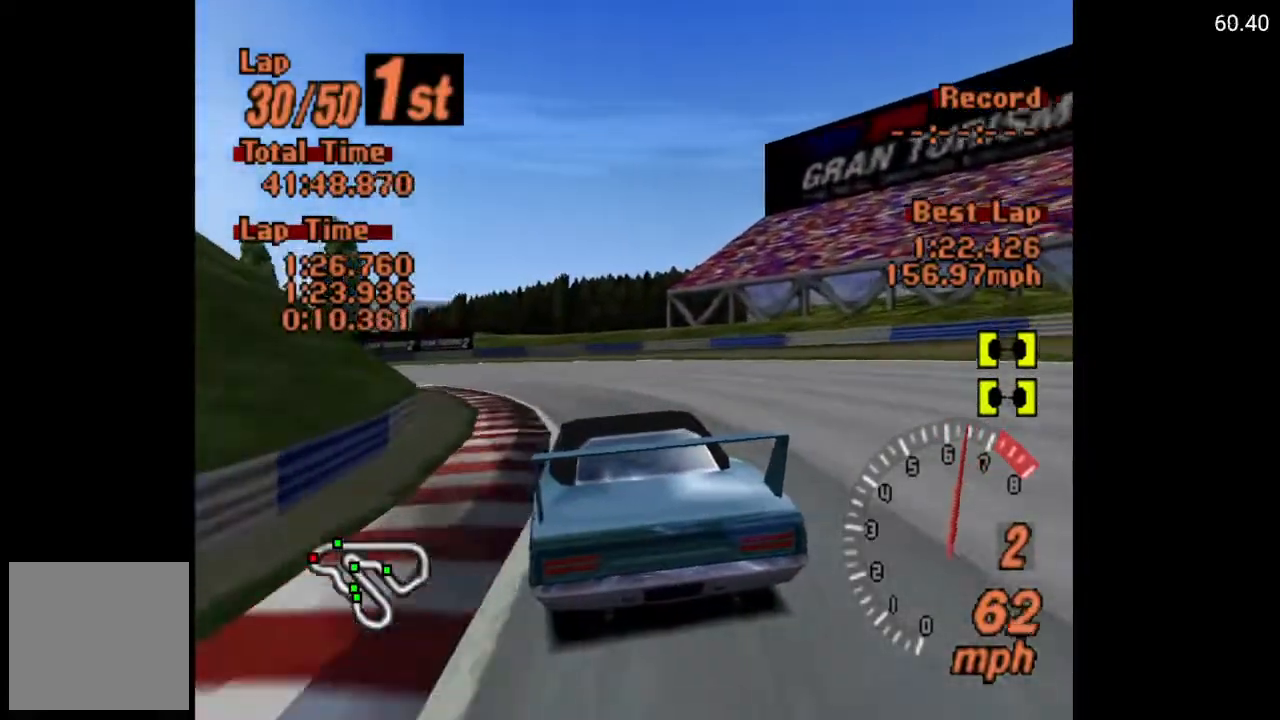
{"buttons": ["DPAD_LEFT"], "left_stick": "center", "right_stick": "center", "events": [[133, "A", "down"], [183, "DPAD_LEFT", "up"], [217, "A", "up"], [317, "DPAD_LEFT", "down"], [350, "A", "down"], [433, "A", "up"]]}
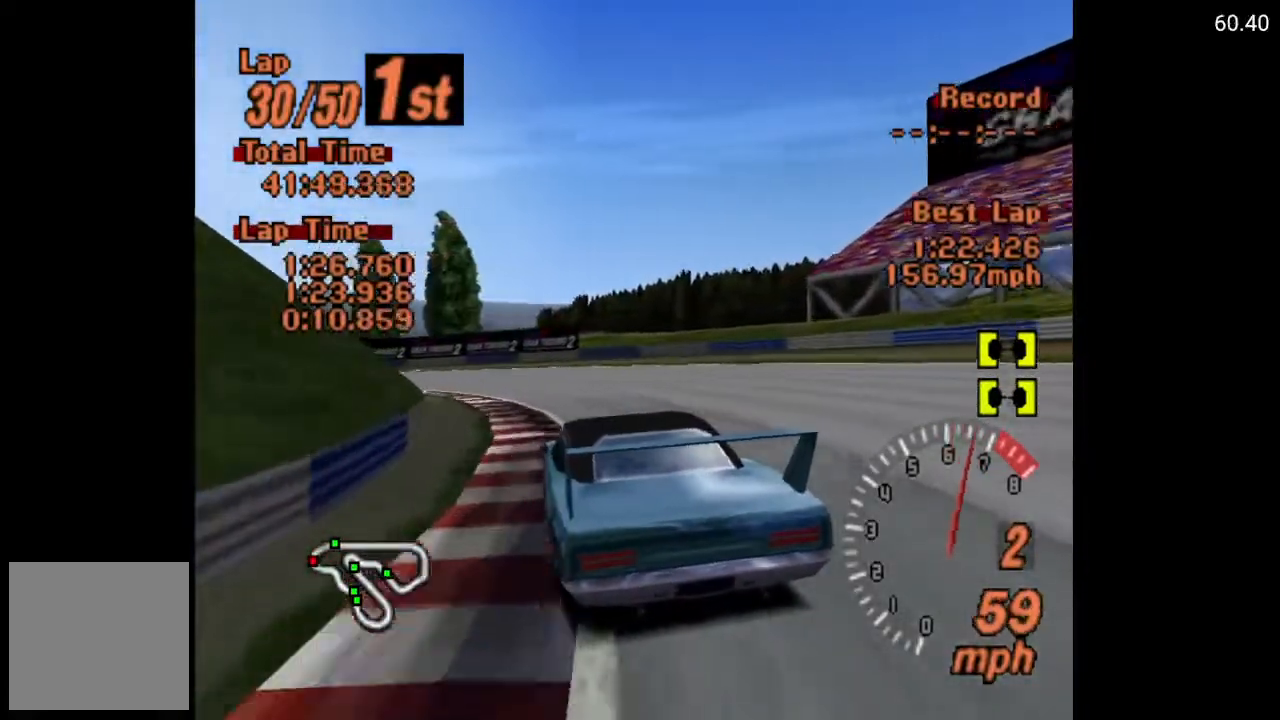
{"buttons": ["A", "DPAD_LEFT"], "left_stick": "center", "right_stick": "center", "events": [[67, "A", "down"], [150, "A", "up"], [200, "DPAD_LEFT", "up"], [283, "A", "down"], [400, "A", "up"], [450, "A", "down"], [467, "DPAD_LEFT", "down"]]}
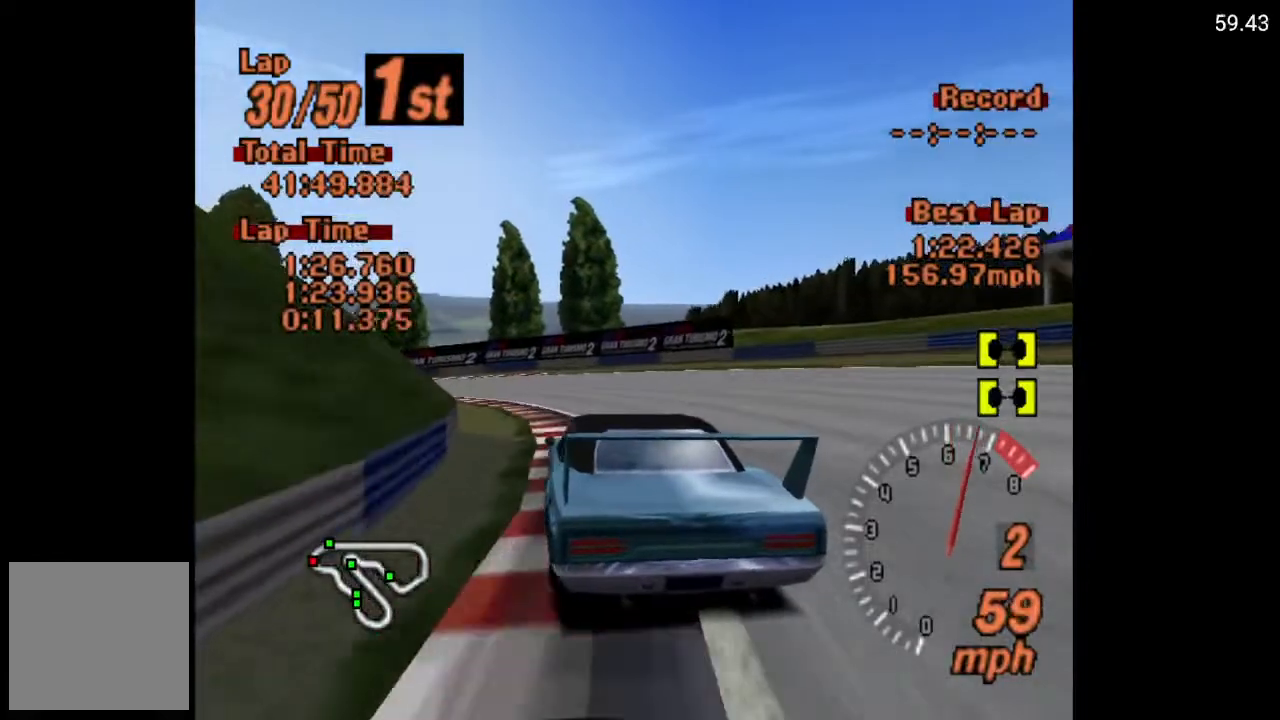
{"buttons": ["A", "R2", "DPAD_LEFT"], "left_stick": "center", "right_stick": "center", "events": [[233, "DPAD_LEFT", "up"], [350, "DPAD_LEFT", "down"], [483, "R2", "down"]]}
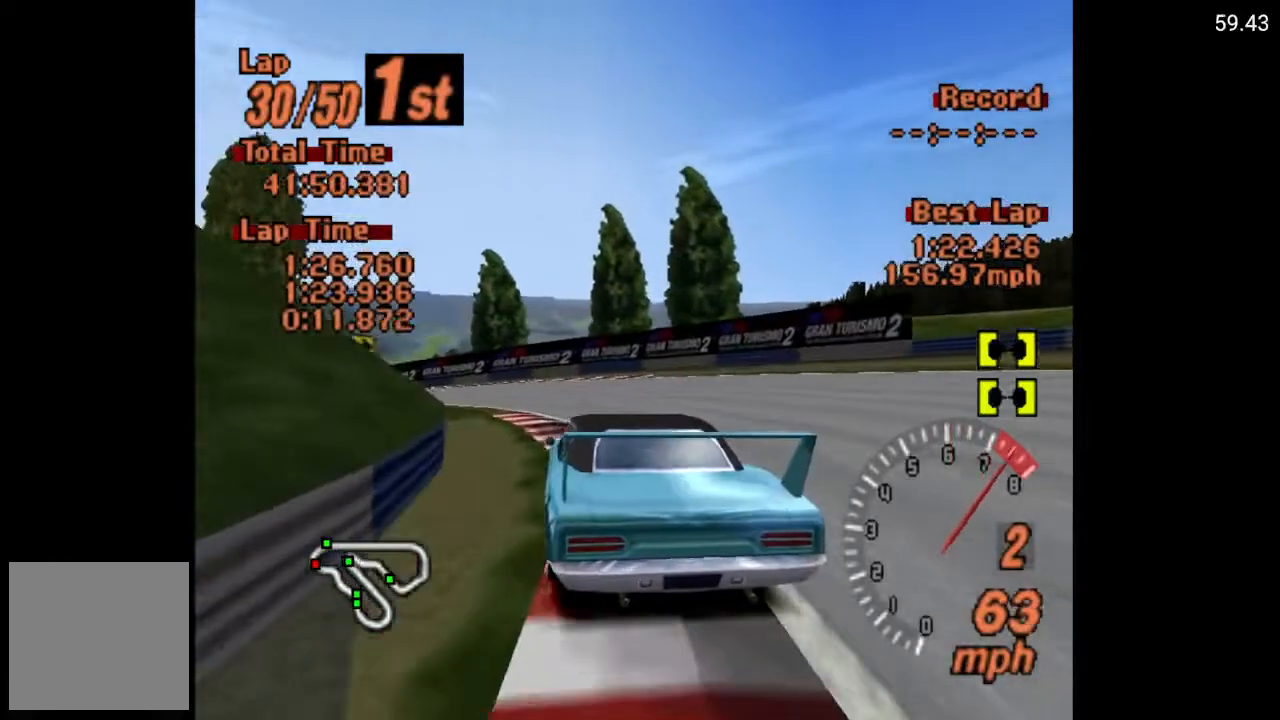
{"buttons": ["A", "DPAD_LEFT"], "left_stick": "center", "right_stick": "center", "events": [[100, "DPAD_LEFT", "up"], [100, "R2", "up"], [283, "DPAD_LEFT", "down"]]}
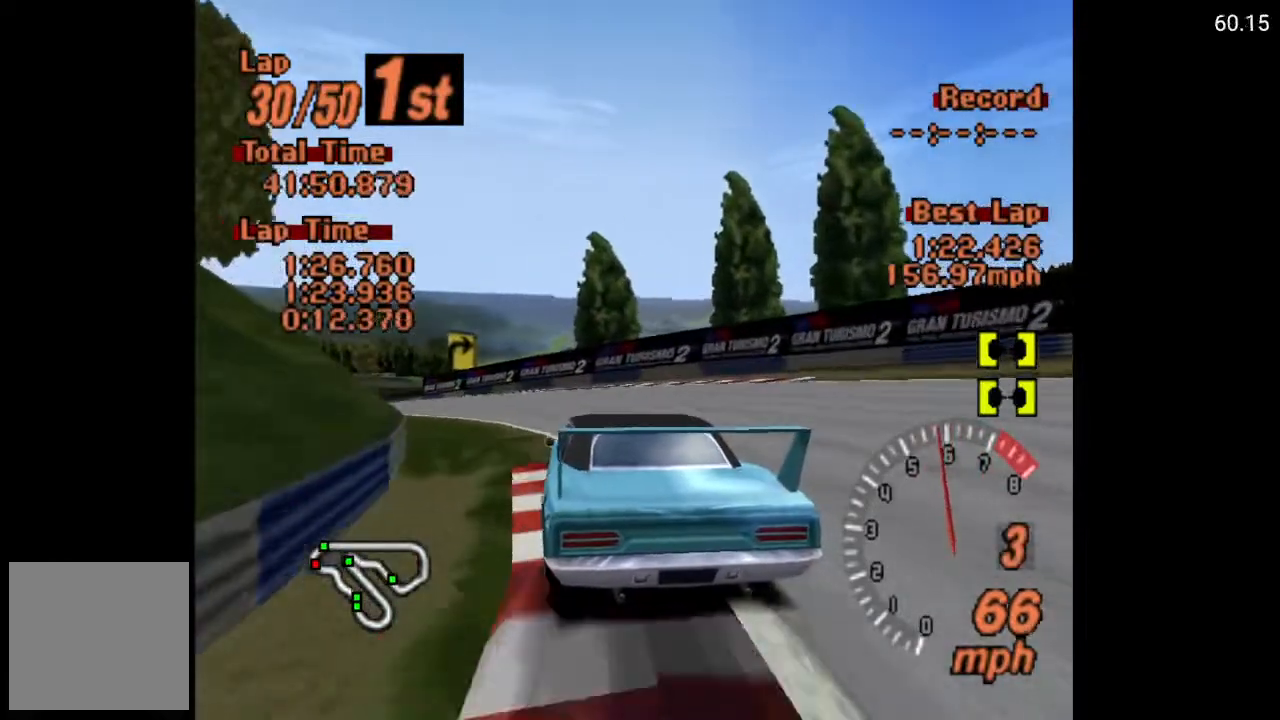
{"buttons": ["A"], "left_stick": "center", "right_stick": "center", "events": [[133, "DPAD_LEFT", "up"], [217, "DPAD_LEFT", "down"], [483, "DPAD_LEFT", "up"]]}
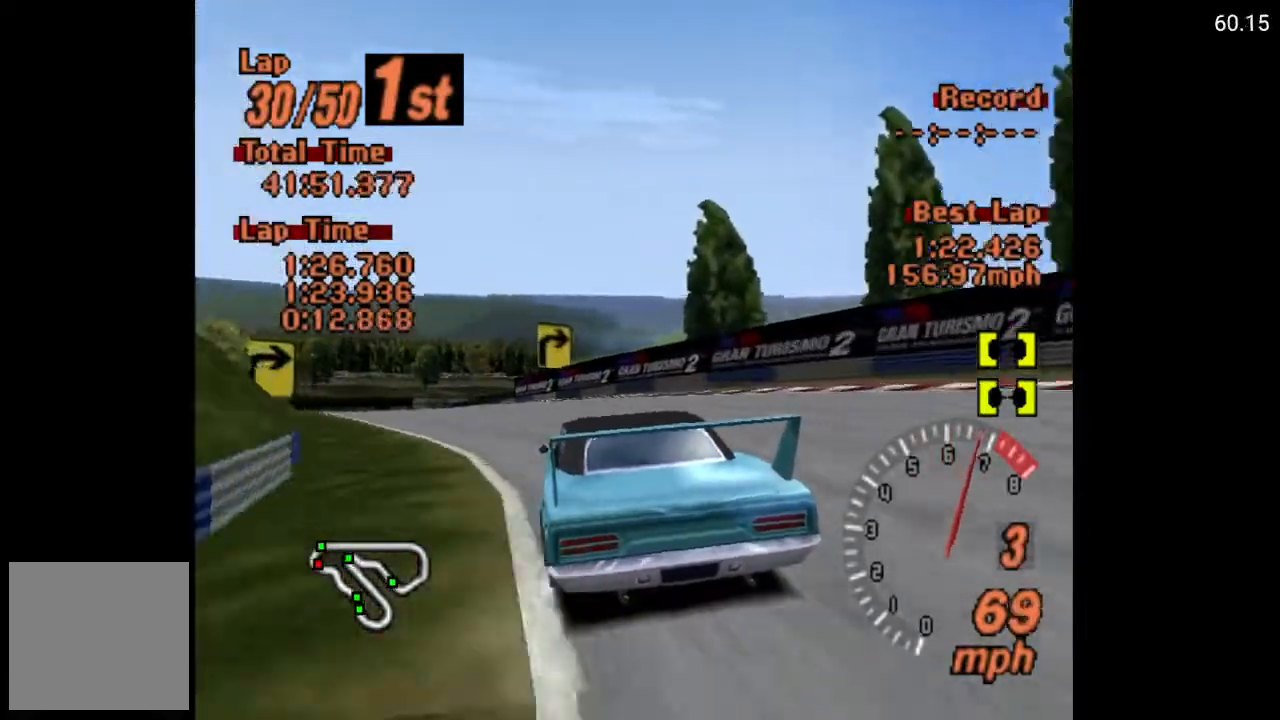
{"buttons": ["START"], "left_stick": "center", "right_stick": "center", "events": [[67, "DPAD_LEFT", "down"], [150, "A", "up"], [217, "DPAD_LEFT", "up"], [400, "START", "down"]]}
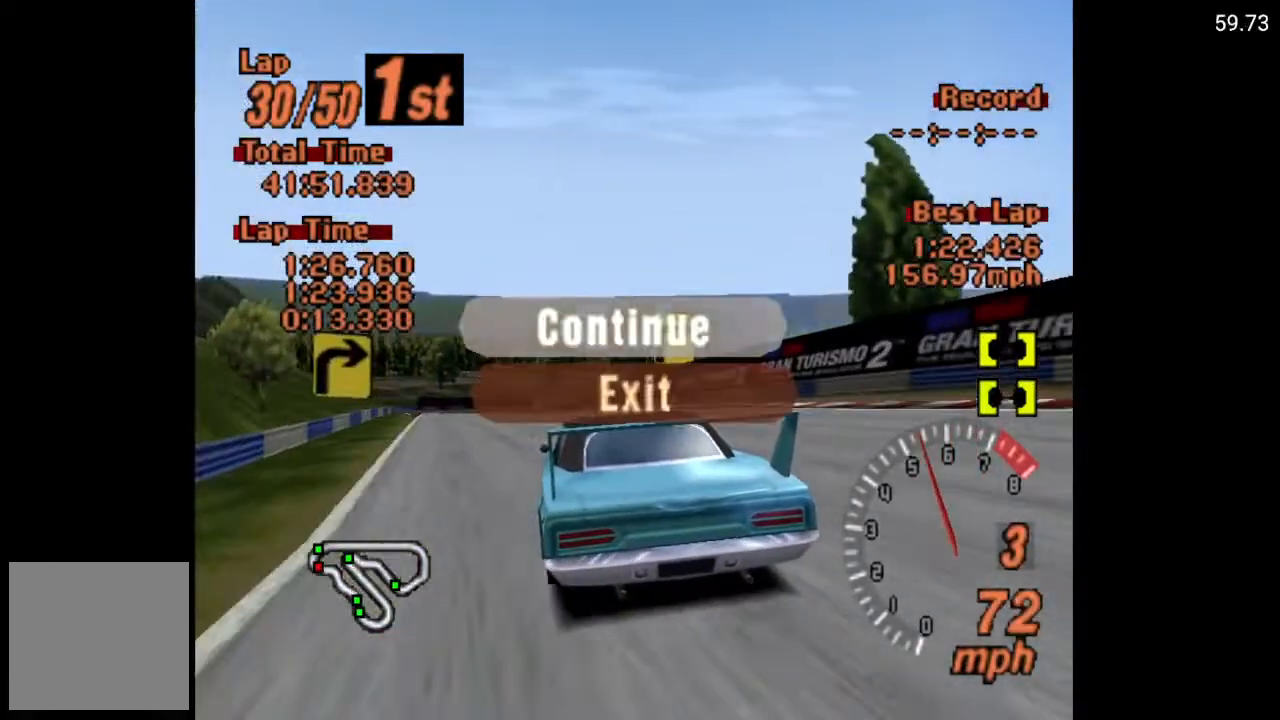
{"buttons": [], "left_stick": "center", "right_stick": "center", "events": [[33, "START", "up"]]}